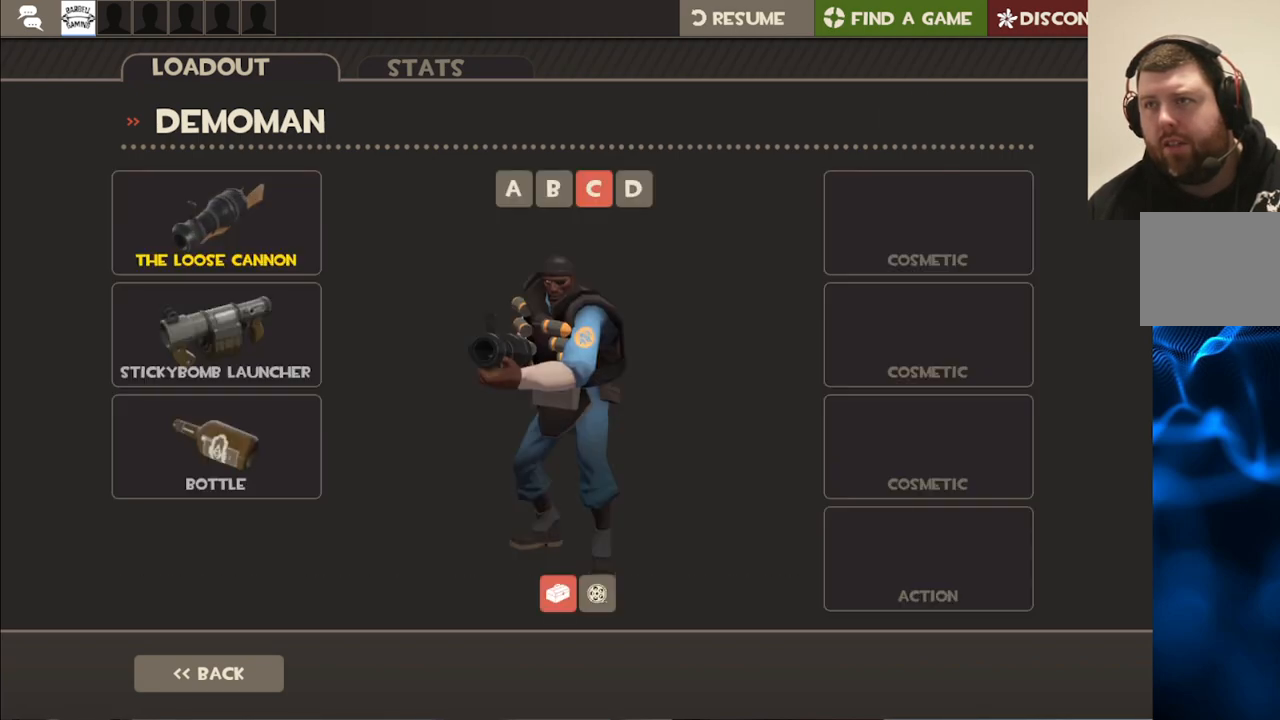
Gameplay with a controller (PlayStation layout); each line is a JSON object with the inputs held at the frame after it. "events" lists button and stick changes between this image and that frame as [ms after this image, input, new state], when the widget could be followed in between. Not read: L1.
{"buttons": [], "left_stick": "center", "right_stick": "center", "events": [[167, "right_stick", "down-left"], [400, "right_stick", "center"]]}
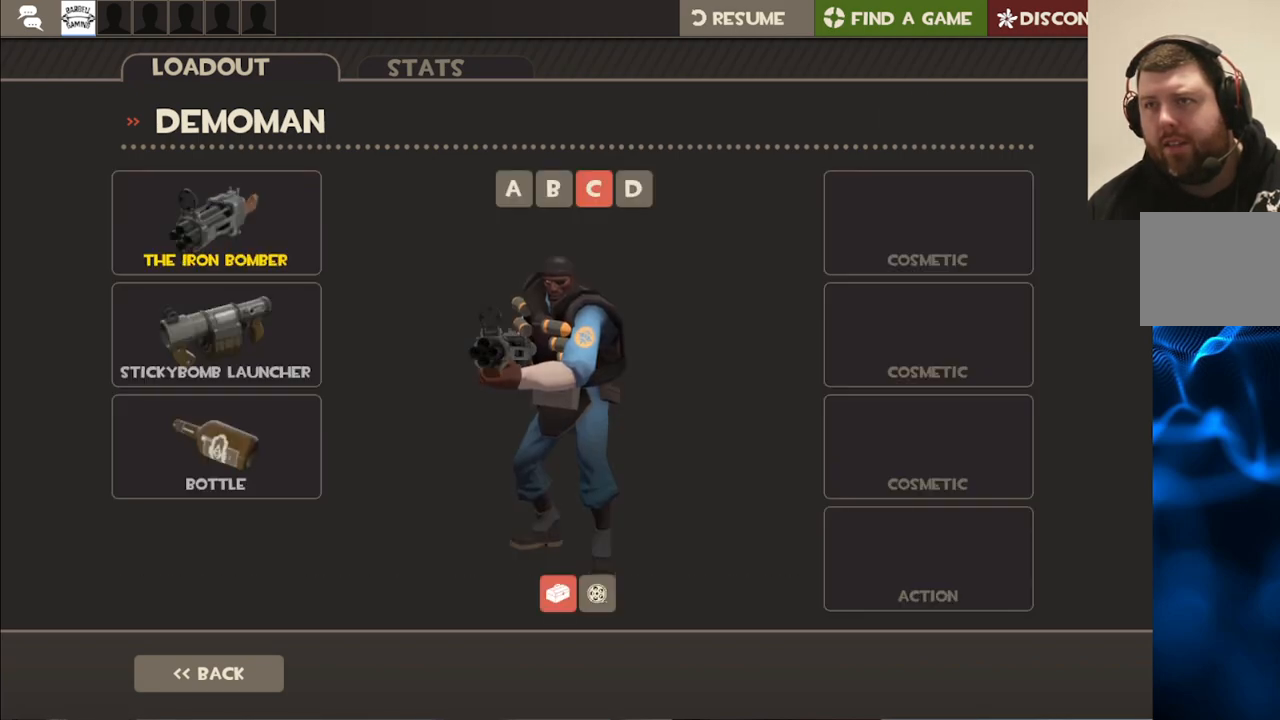
{"buttons": ["R2"], "left_stick": "center", "right_stick": "center", "events": [[500, "R2", "down"]]}
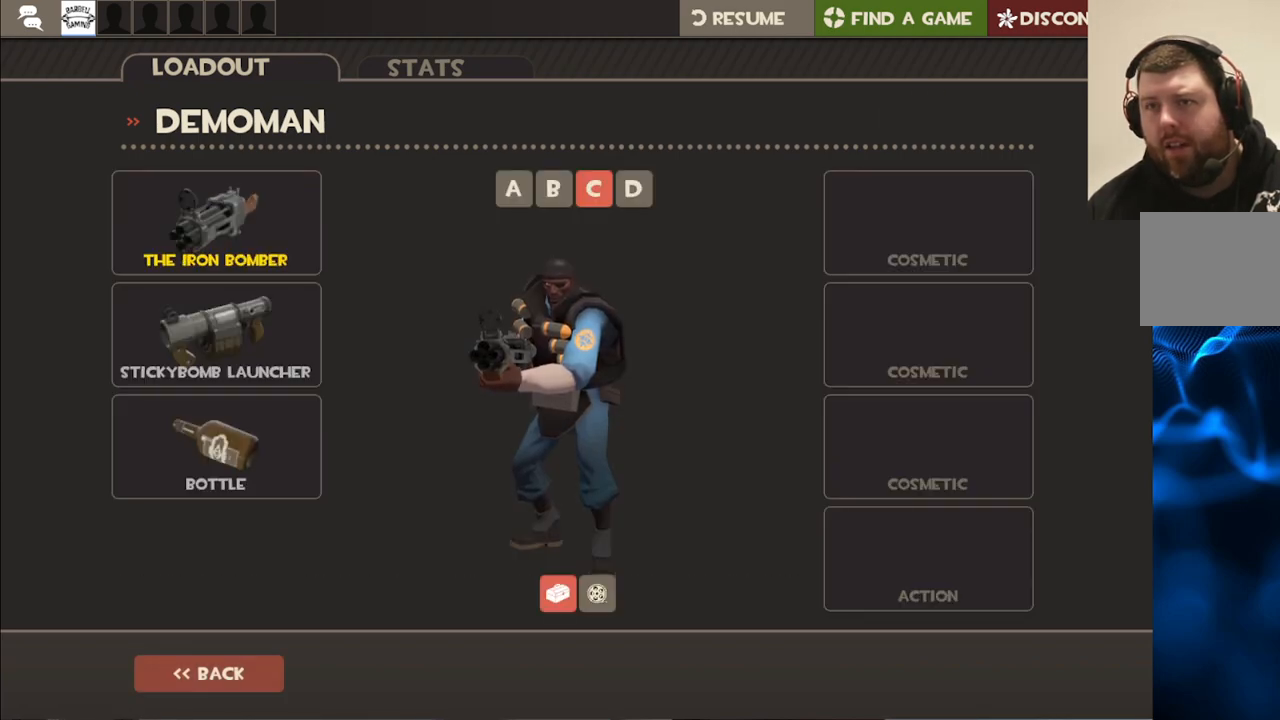
{"buttons": [], "left_stick": "center", "right_stick": "center", "events": [[117, "R2", "up"], [283, "CROSS", "down"], [383, "CROSS", "up"]]}
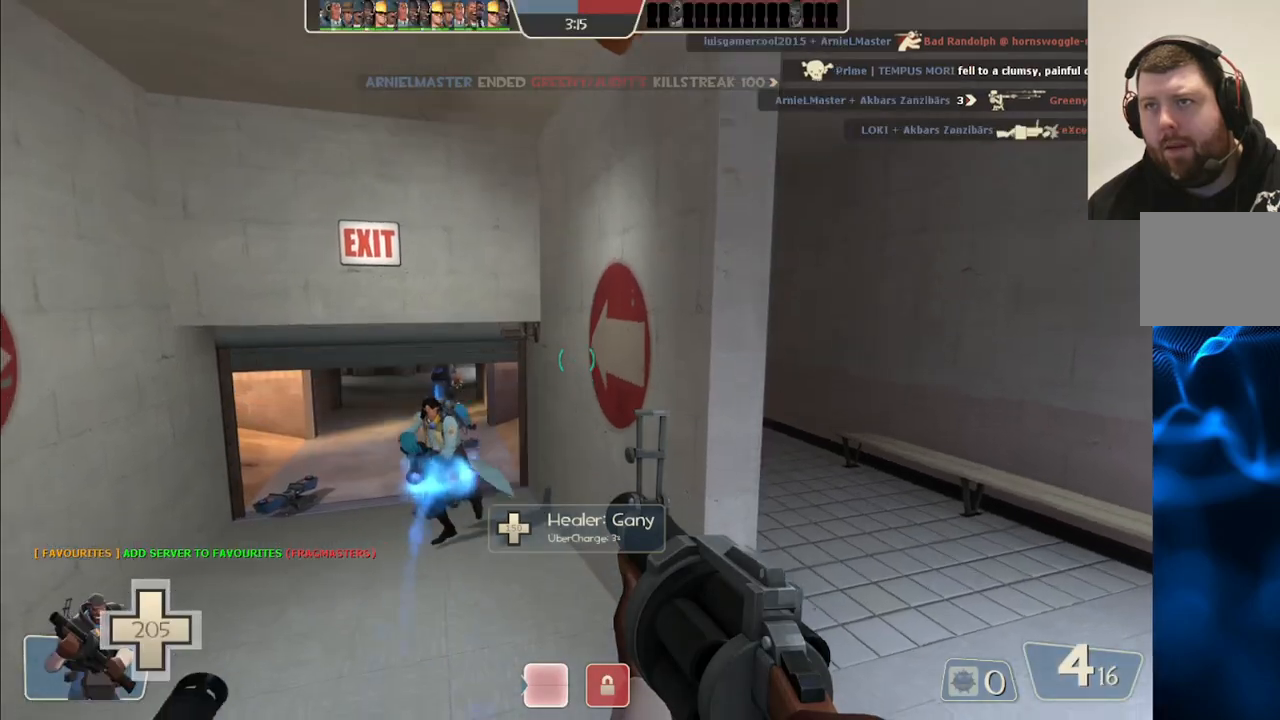
{"buttons": [], "left_stick": "center", "right_stick": "center", "events": []}
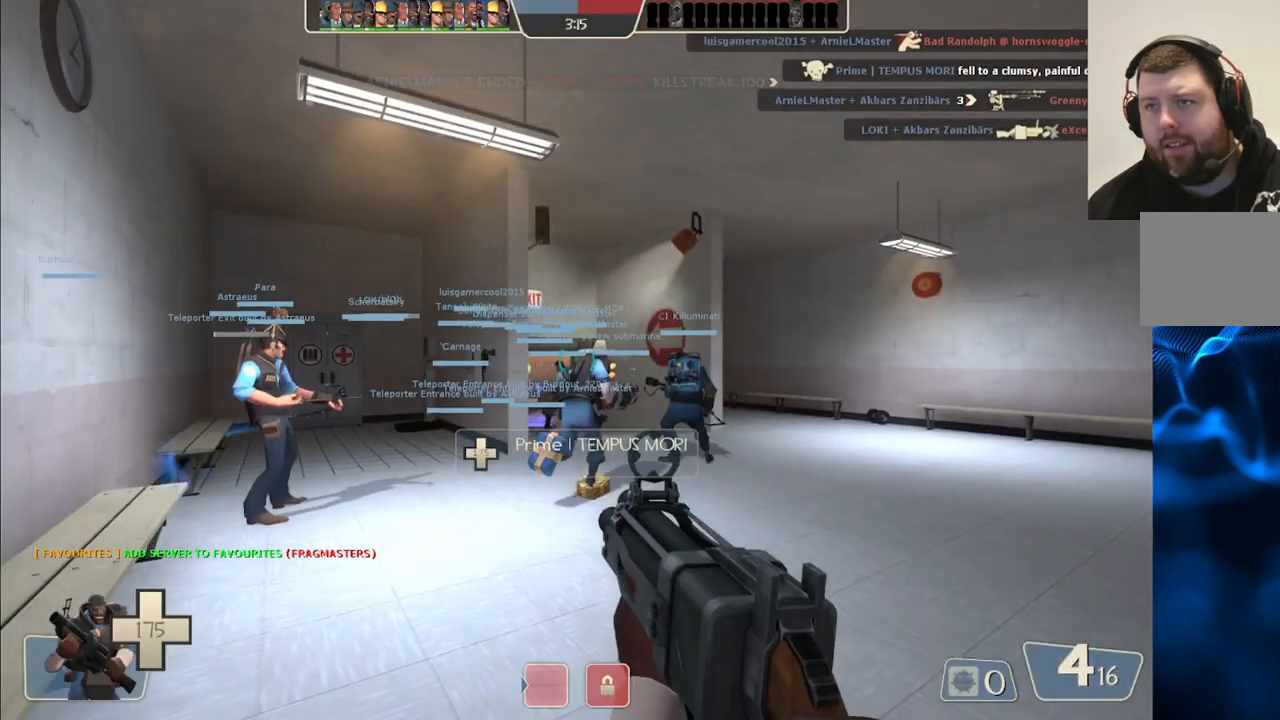
{"buttons": [], "left_stick": "up", "right_stick": "center", "events": [[217, "left_stick", "up"]]}
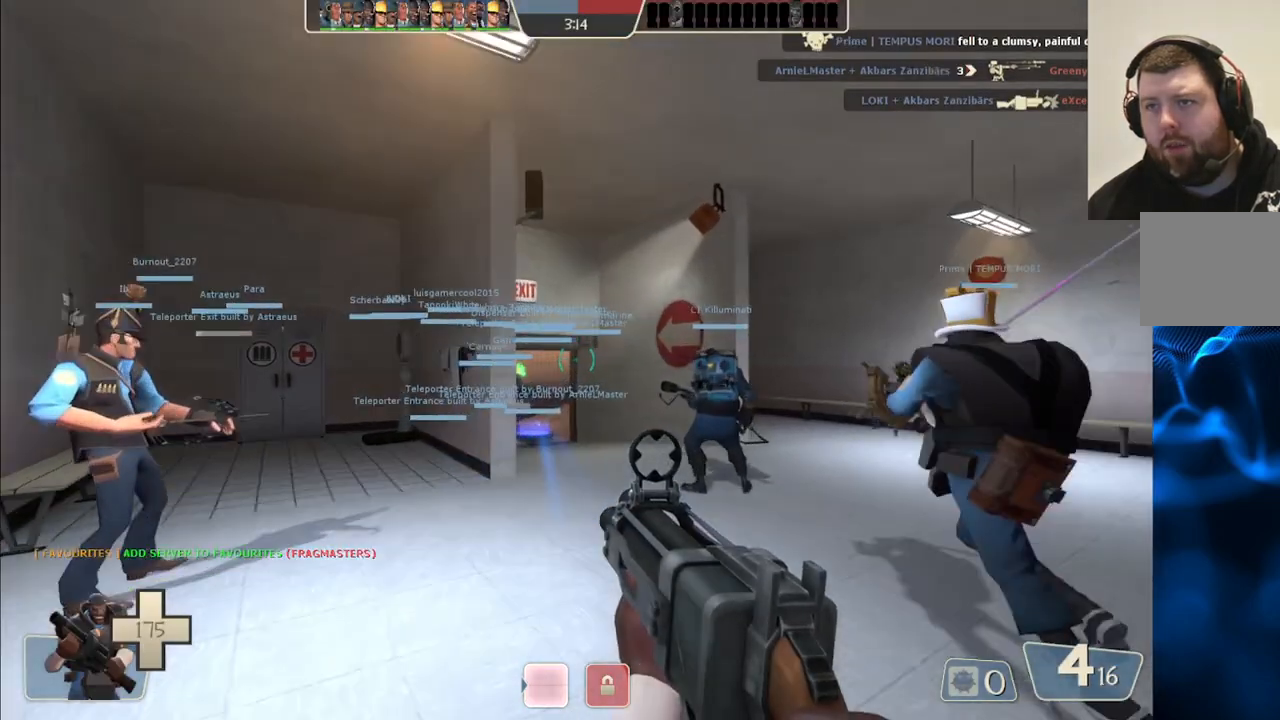
{"buttons": [], "left_stick": "up", "right_stick": "up-left", "events": [[467, "right_stick", "up-left"]]}
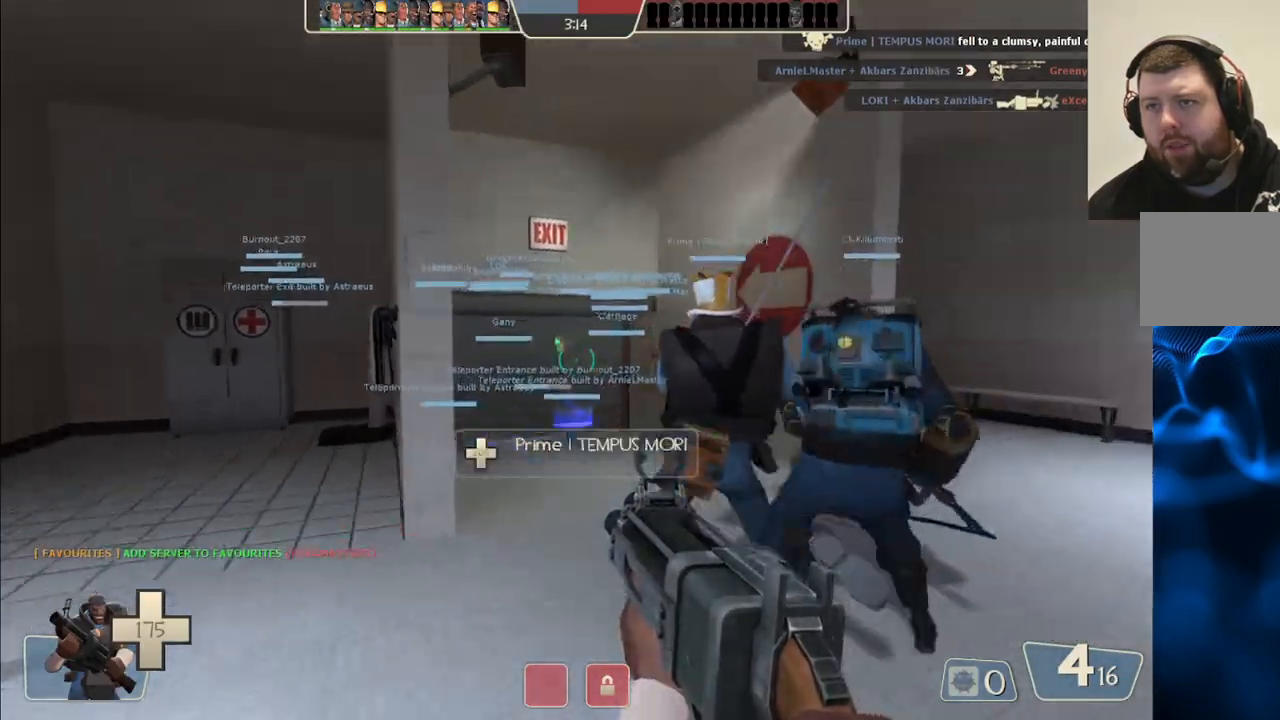
{"buttons": [], "left_stick": "up", "right_stick": "center", "events": [[67, "right_stick", "center"], [250, "SQUARE", "down"], [383, "SQUARE", "up"]]}
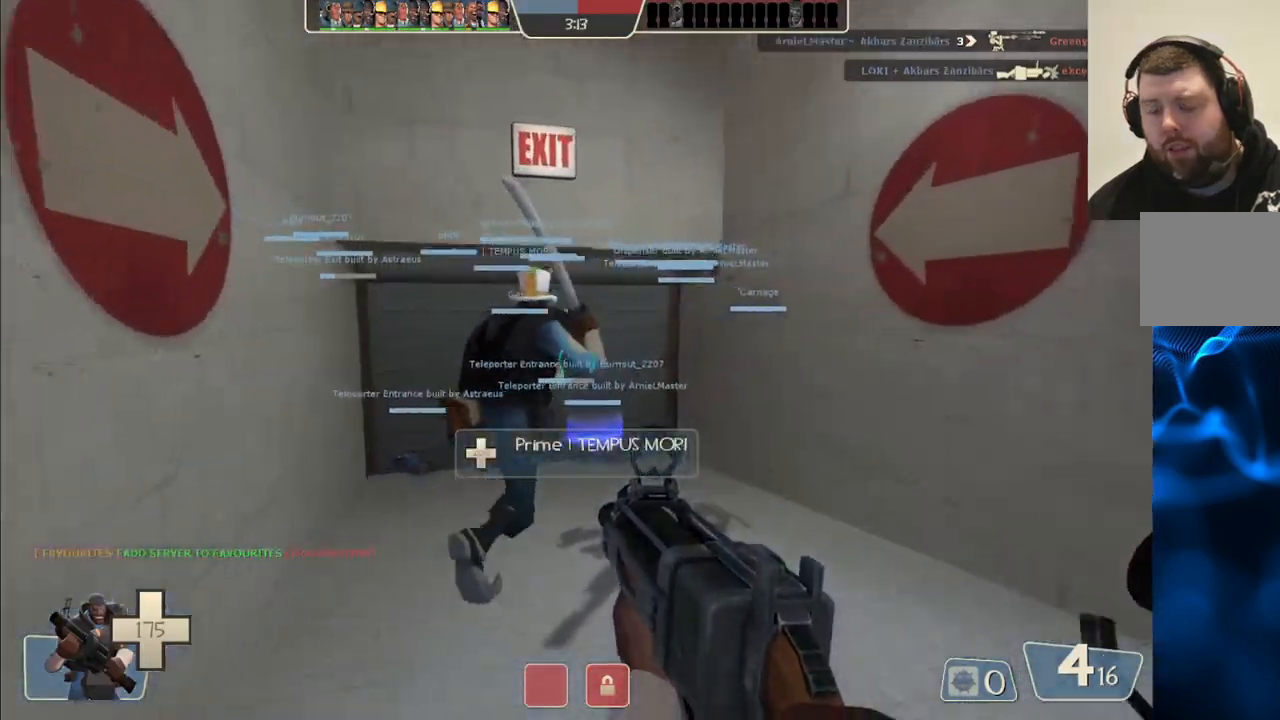
{"buttons": ["SQUARE"], "left_stick": "up", "right_stick": "center", "events": [[433, "SQUARE", "down"]]}
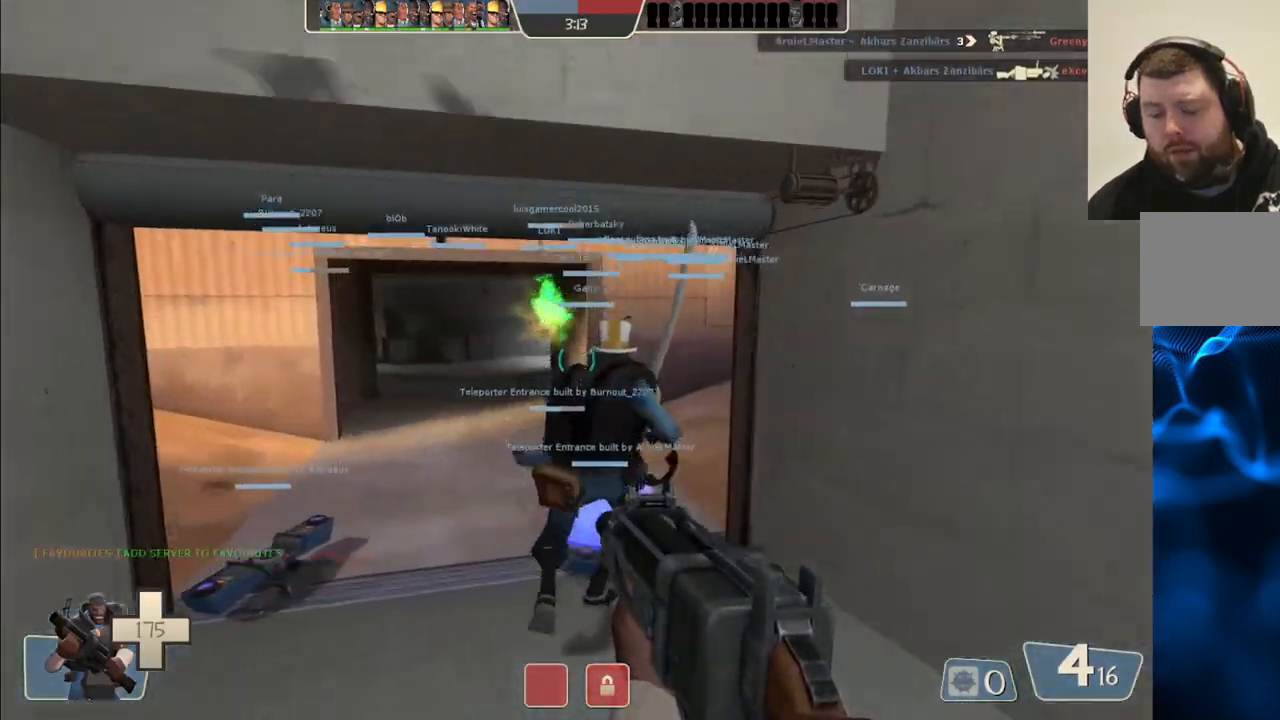
{"buttons": [], "left_stick": "up", "right_stick": "center", "events": [[50, "SQUARE", "up"]]}
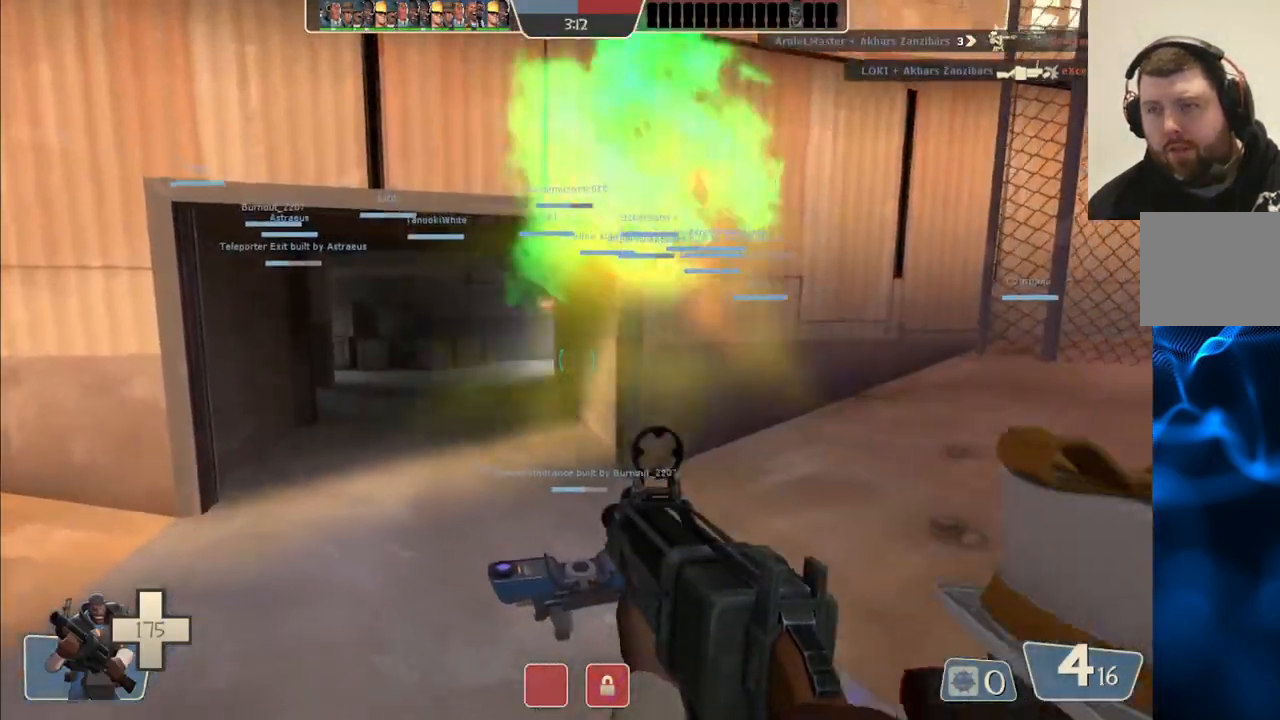
{"buttons": ["SQUARE"], "left_stick": "up", "right_stick": "center", "events": [[67, "SQUARE", "down"], [67, "left_stick", "up-left"], [200, "SQUARE", "up"], [283, "SQUARE", "down"], [283, "left_stick", "up"], [350, "SQUARE", "up"], [450, "SQUARE", "down"]]}
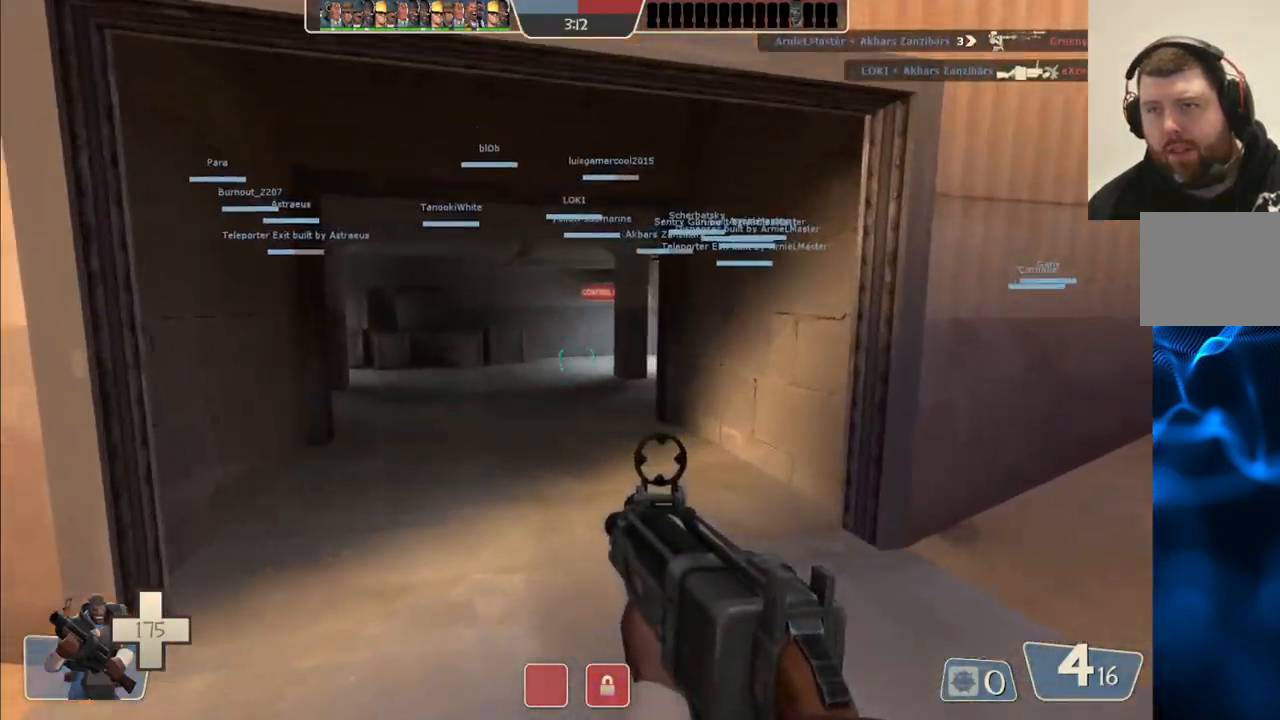
{"buttons": [], "left_stick": "up", "right_stick": "center", "events": [[17, "SQUARE", "up"], [100, "SQUARE", "down"], [167, "SQUARE", "up"]]}
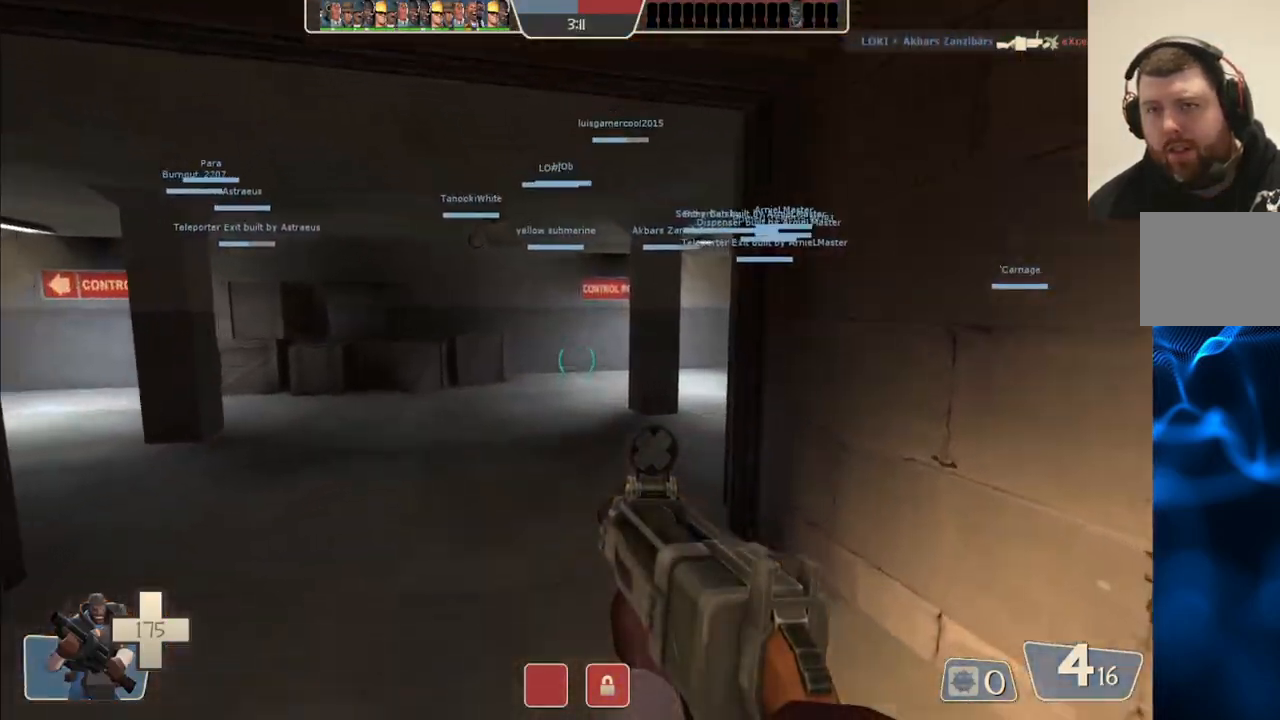
{"buttons": [], "left_stick": "up", "right_stick": "center", "events": [[317, "right_stick", "right"], [433, "right_stick", "center"]]}
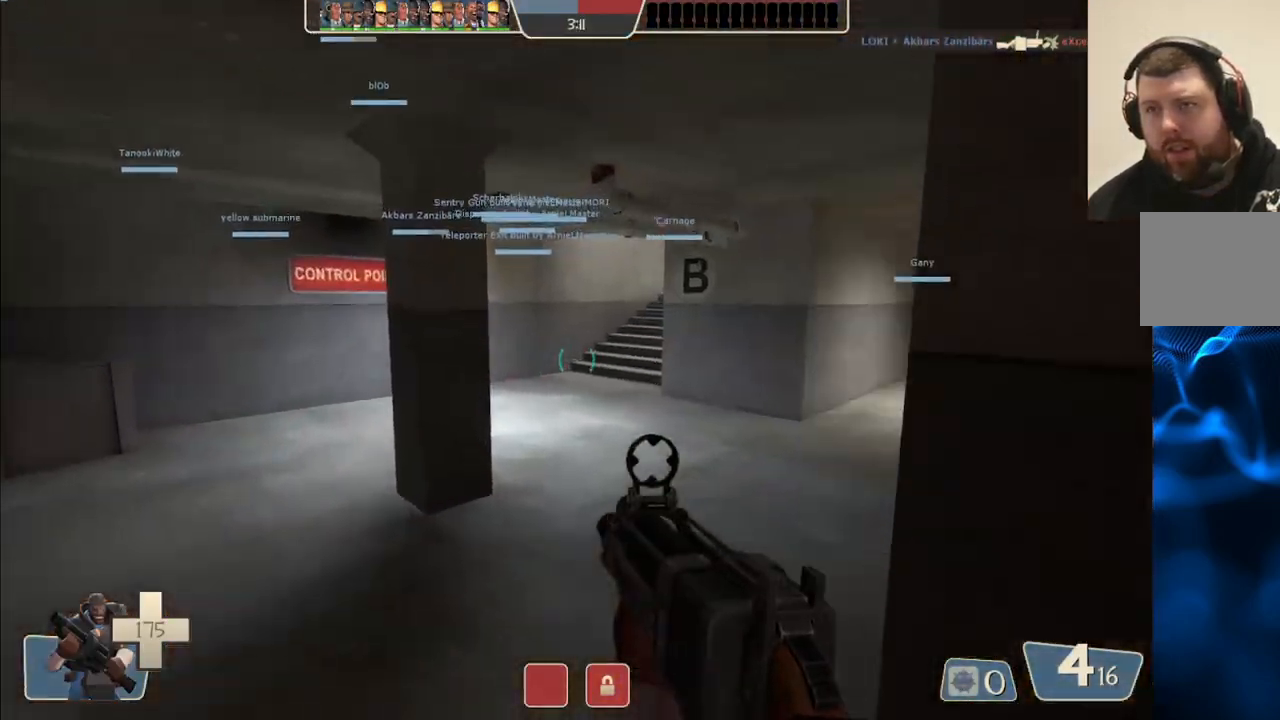
{"buttons": ["SQUARE"], "left_stick": "up", "right_stick": "center", "events": [[83, "right_stick", "right"], [183, "right_stick", "center"], [317, "SQUARE", "down"], [383, "SQUARE", "up"], [450, "SQUARE", "down"]]}
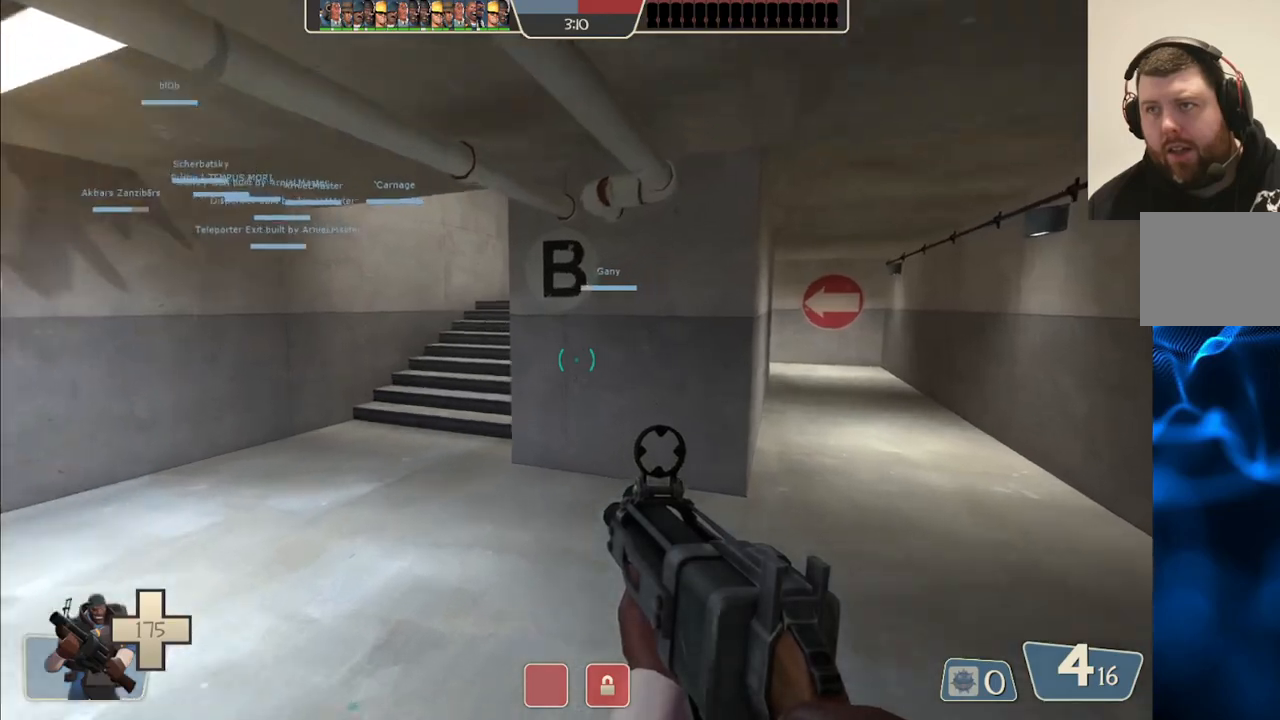
{"buttons": ["SQUARE"], "left_stick": "up", "right_stick": "center", "events": [[67, "SQUARE", "up"], [467, "SQUARE", "down"]]}
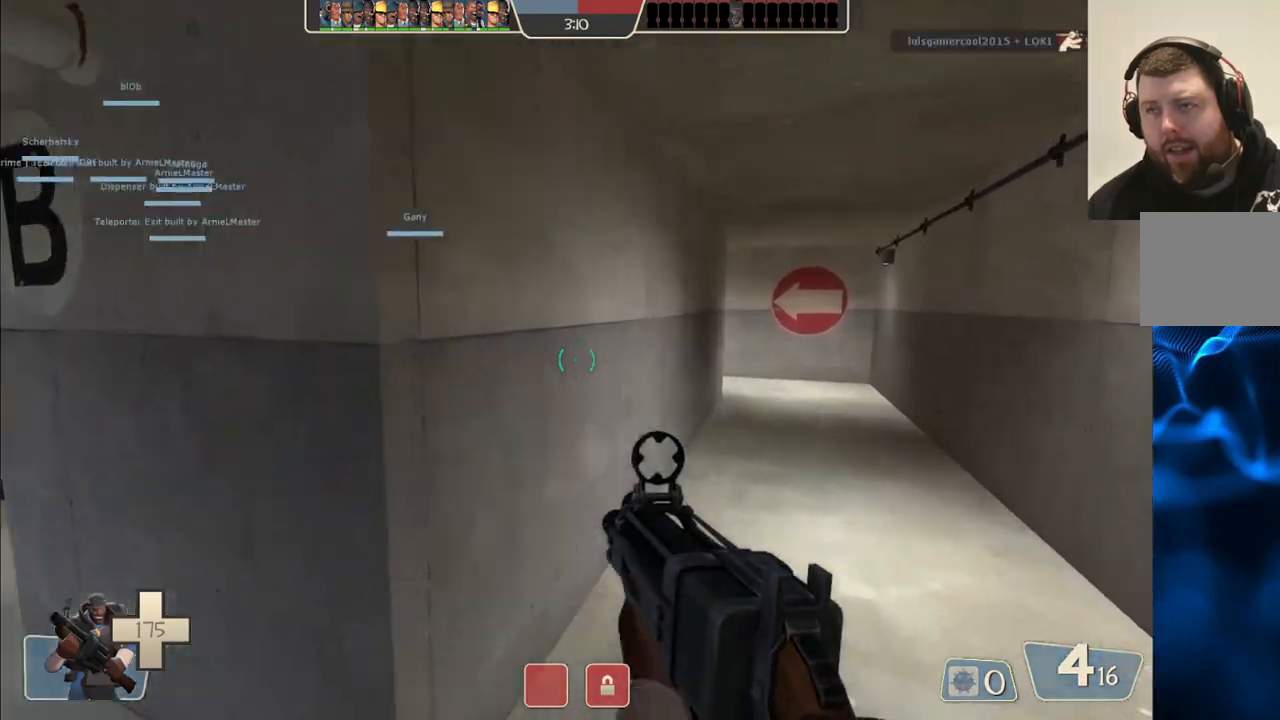
{"buttons": [], "left_stick": "up", "right_stick": "center", "events": [[50, "SQUARE", "up"], [117, "SQUARE", "down"], [217, "SQUARE", "up"], [300, "SQUARE", "down"], [400, "SQUARE", "up"]]}
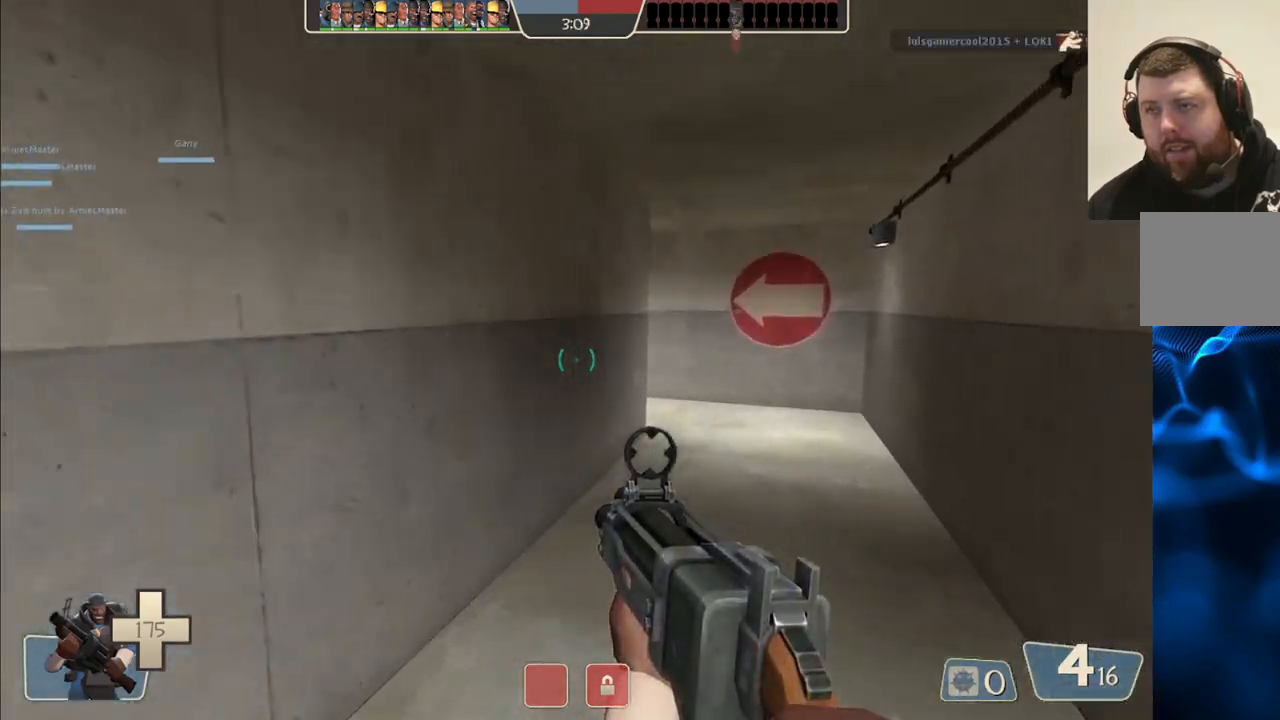
{"buttons": [], "left_stick": "up", "right_stick": "center", "events": []}
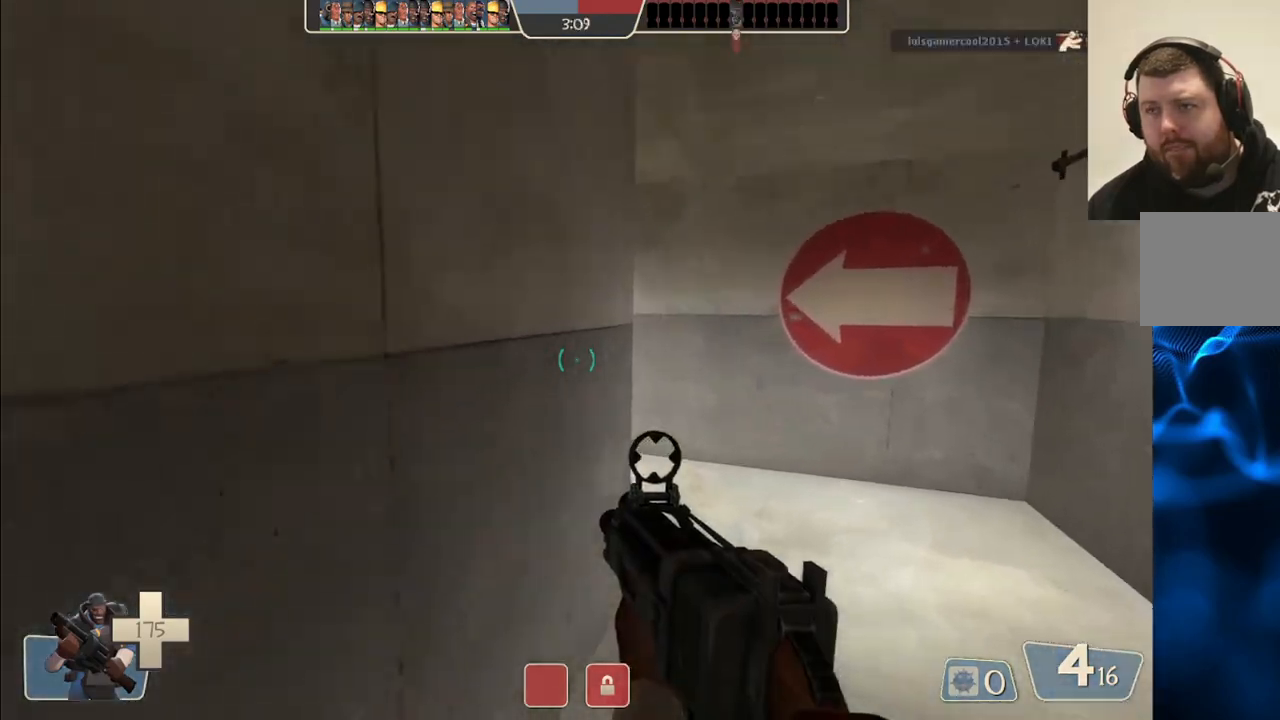
{"buttons": [], "left_stick": "up", "right_stick": "left", "events": [[417, "right_stick", "left"]]}
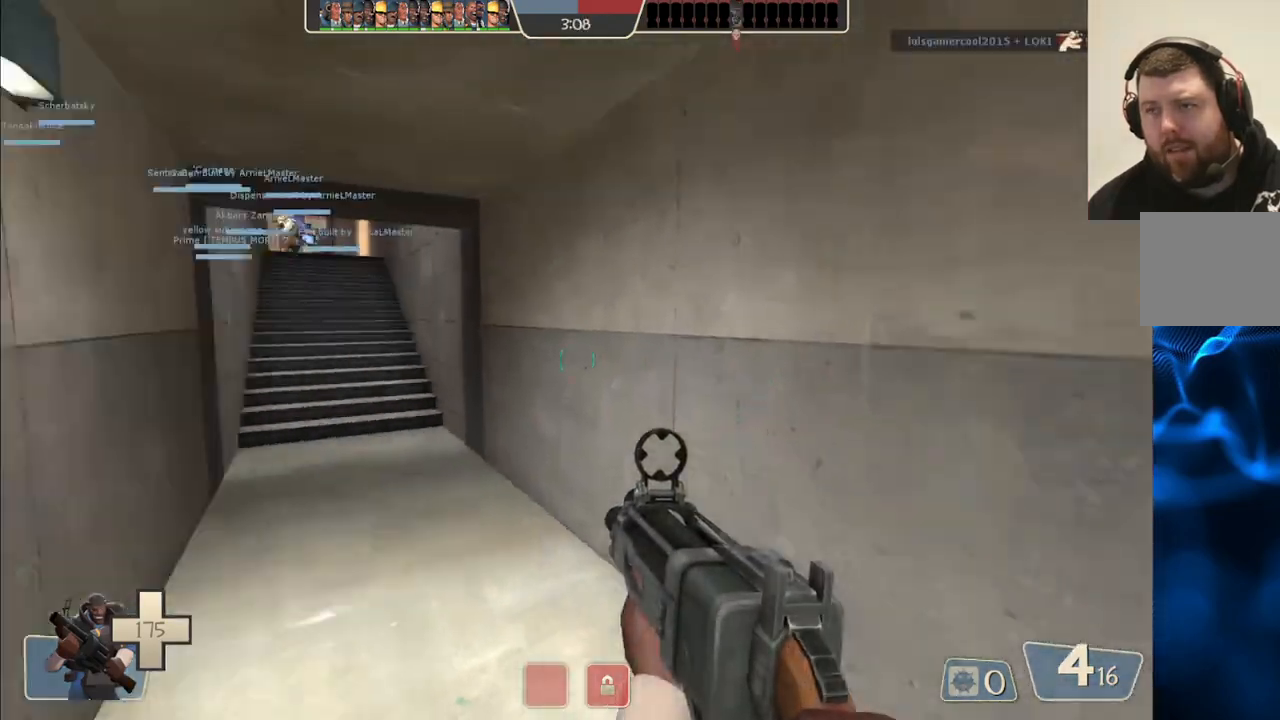
{"buttons": ["SQUARE"], "left_stick": "up", "right_stick": "center", "events": [[100, "right_stick", "center"], [317, "SQUARE", "down"], [367, "SQUARE", "up"], [450, "SQUARE", "down"]]}
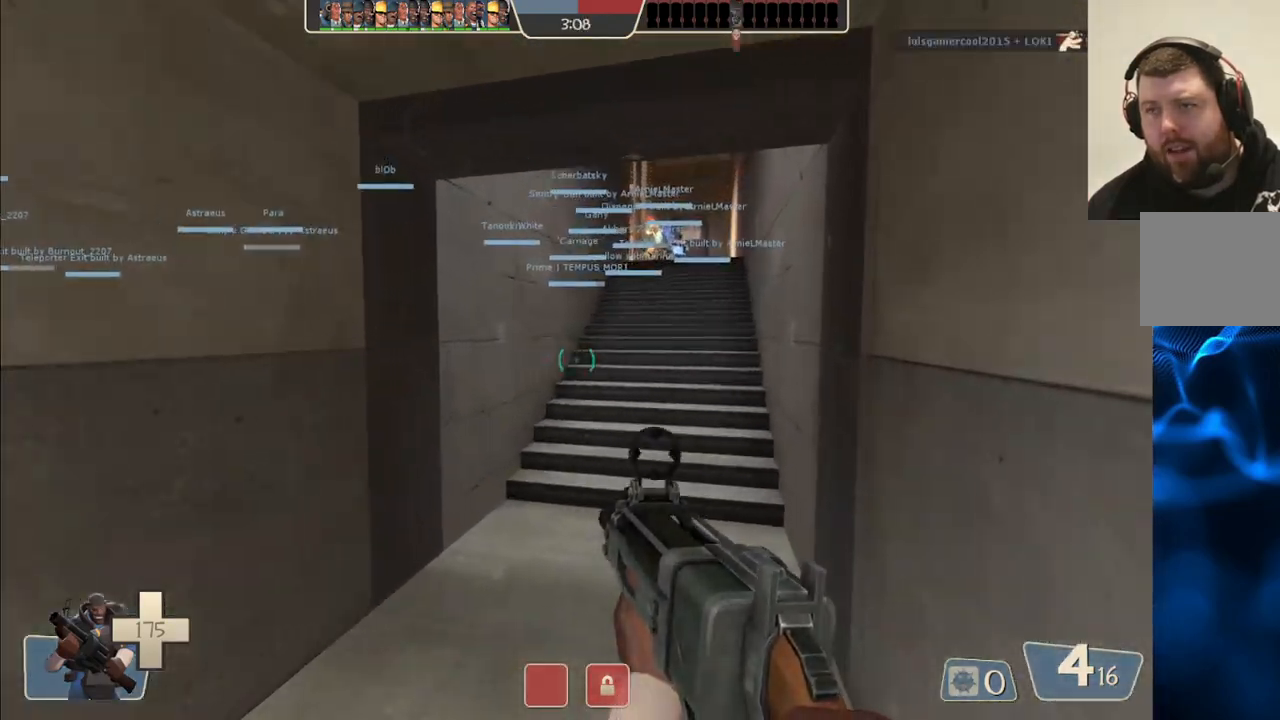
{"buttons": ["SQUARE"], "left_stick": "up", "right_stick": "center", "events": [[17, "SQUARE", "up"], [100, "SQUARE", "down"], [217, "SQUARE", "up"], [467, "SQUARE", "down"]]}
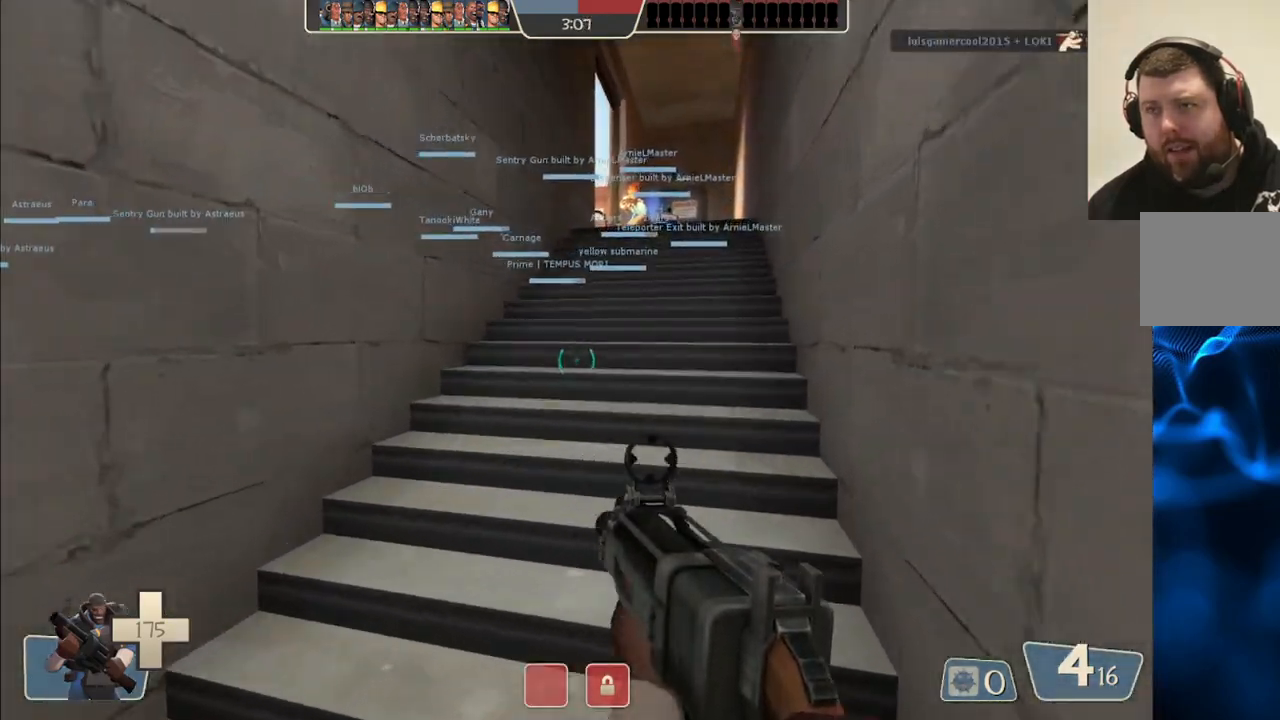
{"buttons": [], "left_stick": "up", "right_stick": "center", "events": [[67, "SQUARE", "up"]]}
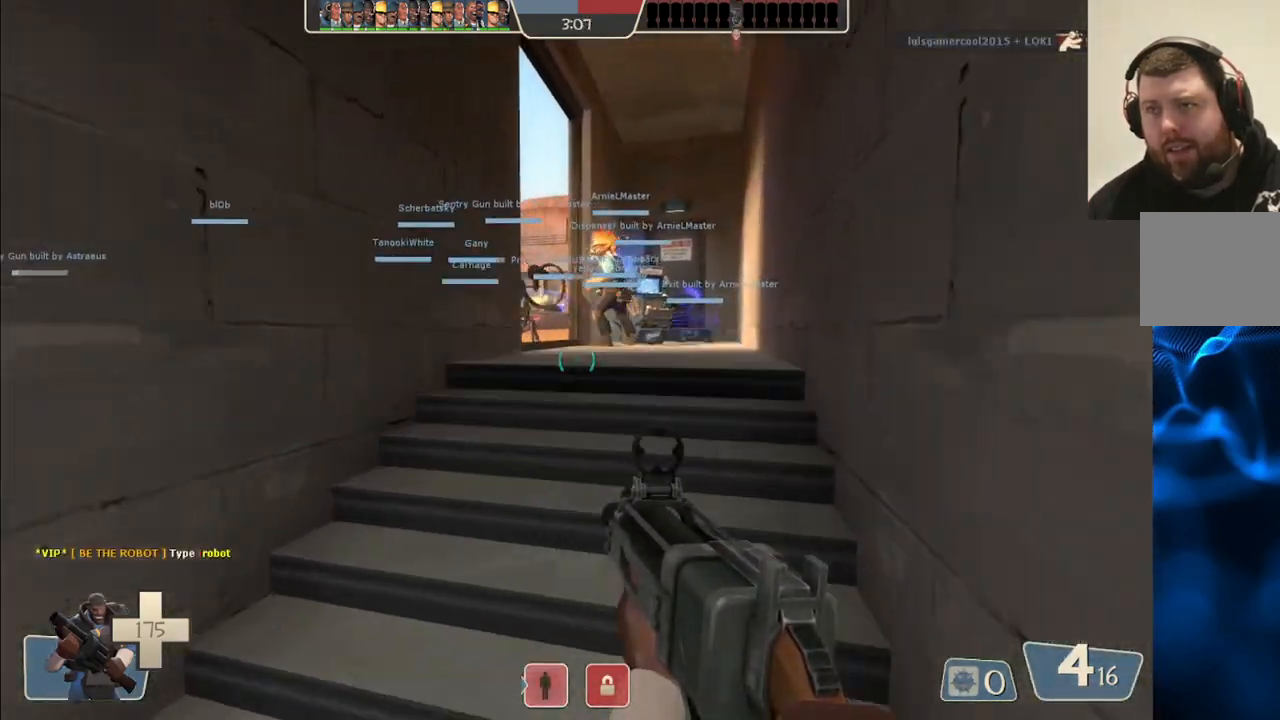
{"buttons": [], "left_stick": "up", "right_stick": "center", "events": [[83, "right_stick", "left"], [183, "right_stick", "center"]]}
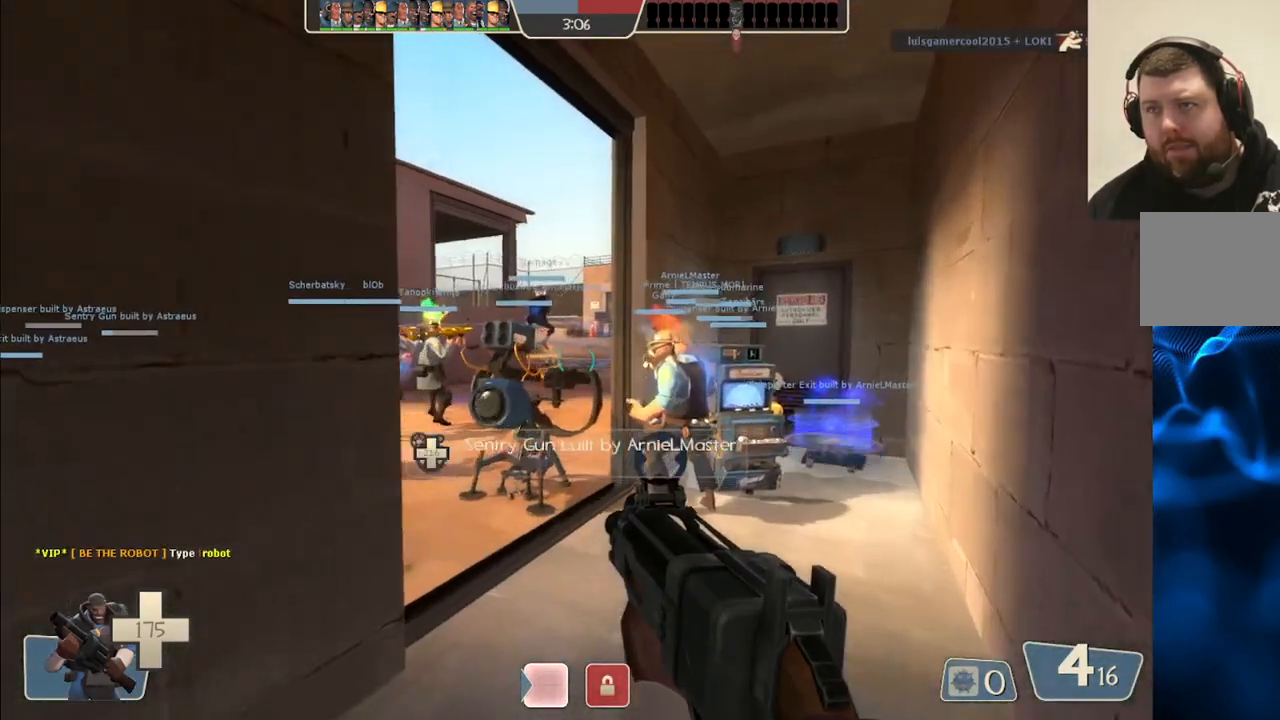
{"buttons": [], "left_stick": "up-left", "right_stick": "center", "events": [[333, "left_stick", "up-left"]]}
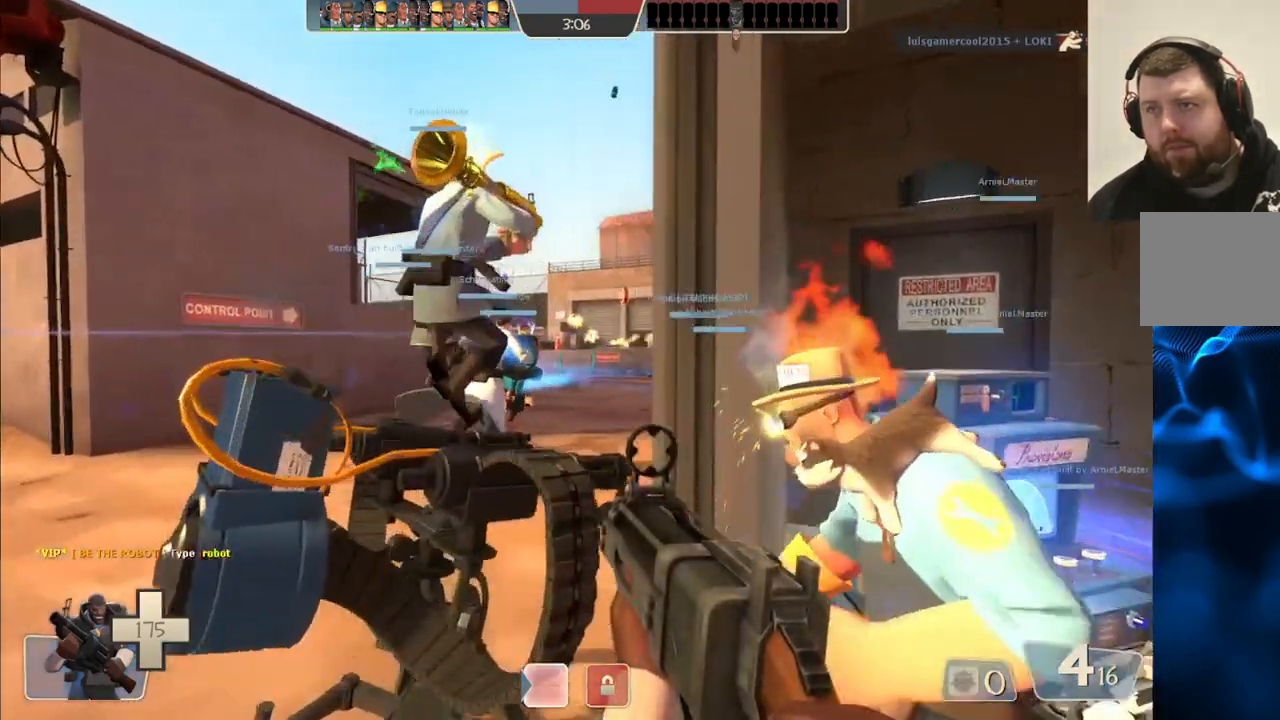
{"buttons": [], "left_stick": "up-left", "right_stick": "right", "events": [[33, "R1", "down"], [117, "R1", "up"], [417, "right_stick", "right"]]}
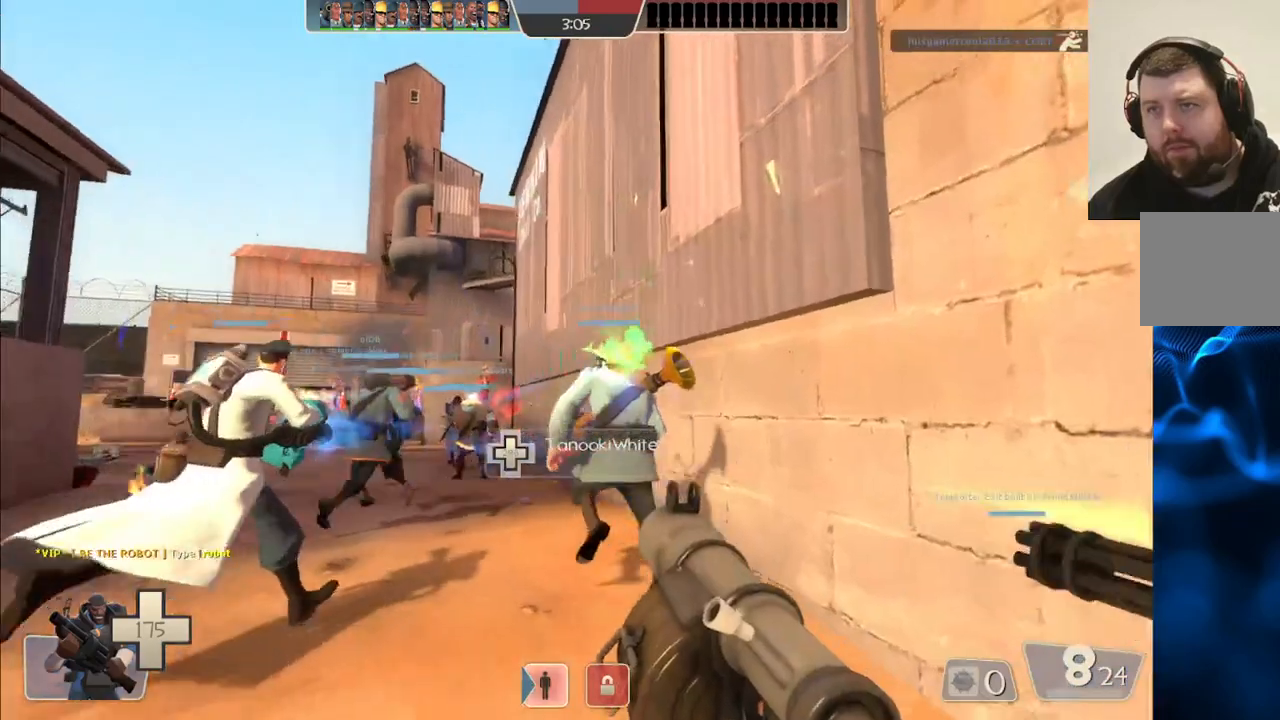
{"buttons": ["R2"], "left_stick": "up", "right_stick": "center", "events": [[267, "R2", "down"], [300, "right_stick", "center"], [483, "left_stick", "up"]]}
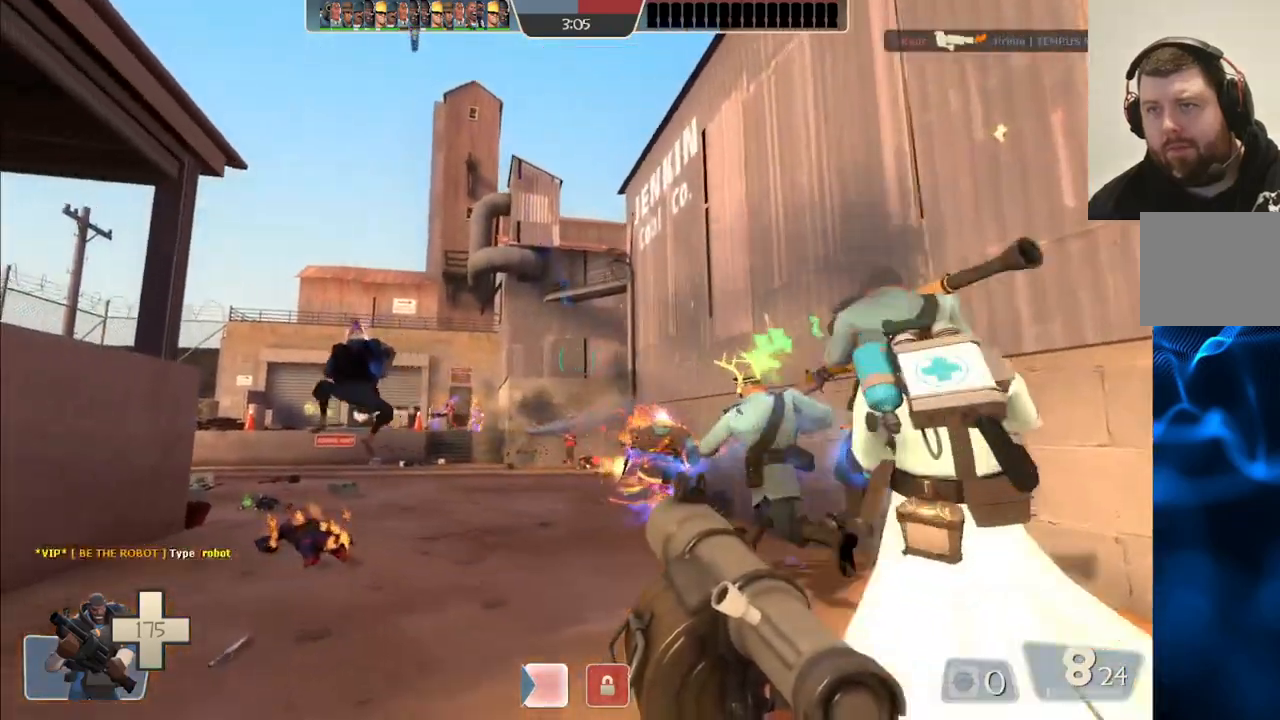
{"buttons": ["R2"], "left_stick": "up", "right_stick": "center", "events": [[183, "R2", "up"], [283, "R2", "down"], [367, "R2", "up"], [450, "R2", "down"]]}
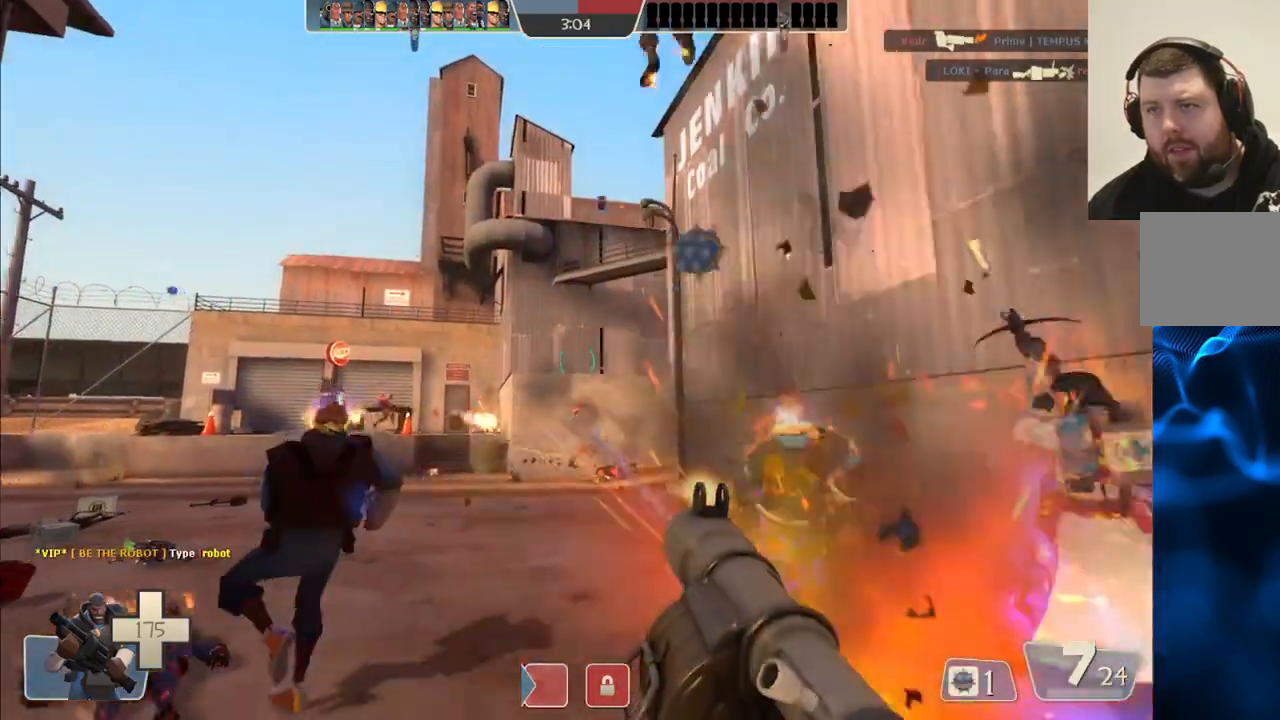
{"buttons": [], "left_stick": "down-right", "right_stick": "center", "events": [[17, "R2", "up"], [100, "R2", "down"], [167, "R2", "up"], [250, "R2", "down"], [317, "R2", "up"], [417, "R2", "down"], [483, "R2", "up"], [483, "left_stick", "down-right"]]}
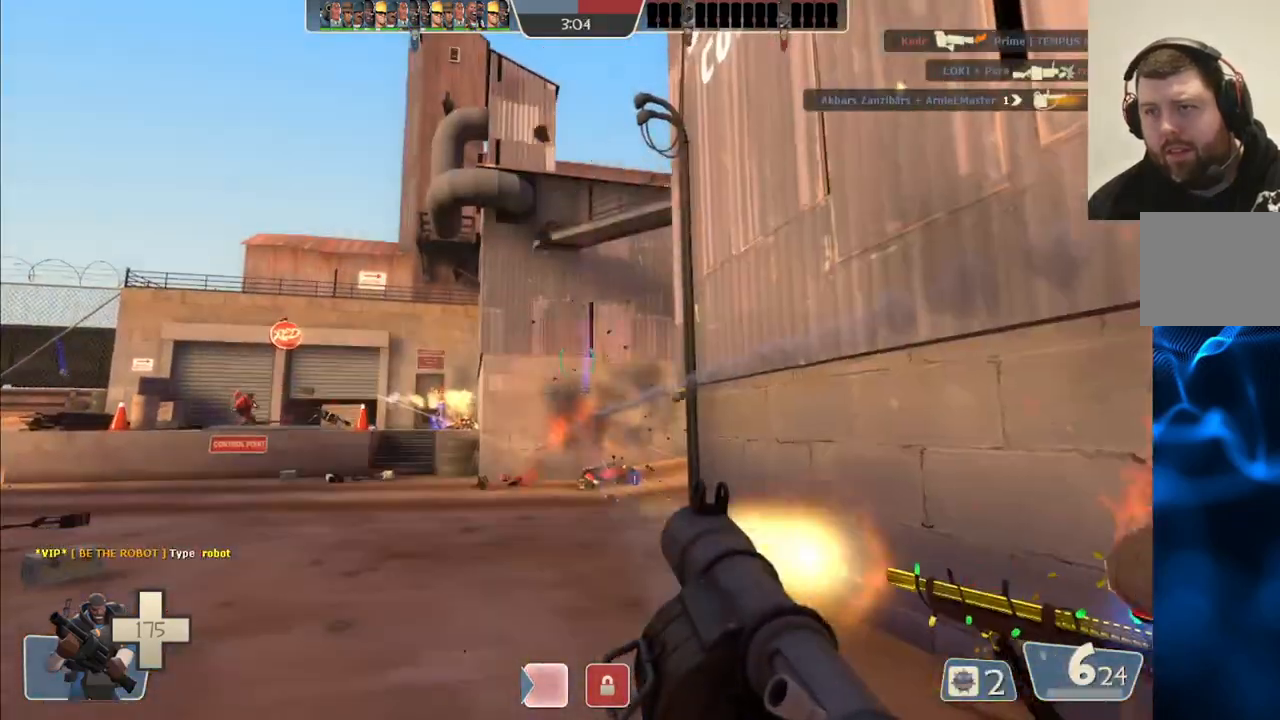
{"buttons": ["R2"], "left_stick": "up-left", "right_stick": "center", "events": [[67, "R2", "down"], [117, "R2", "up"], [133, "L2", "down"], [200, "R2", "down"], [250, "R2", "up"], [283, "L2", "up"], [333, "left_stick", "down-left"], [450, "R2", "down"], [483, "left_stick", "up-left"]]}
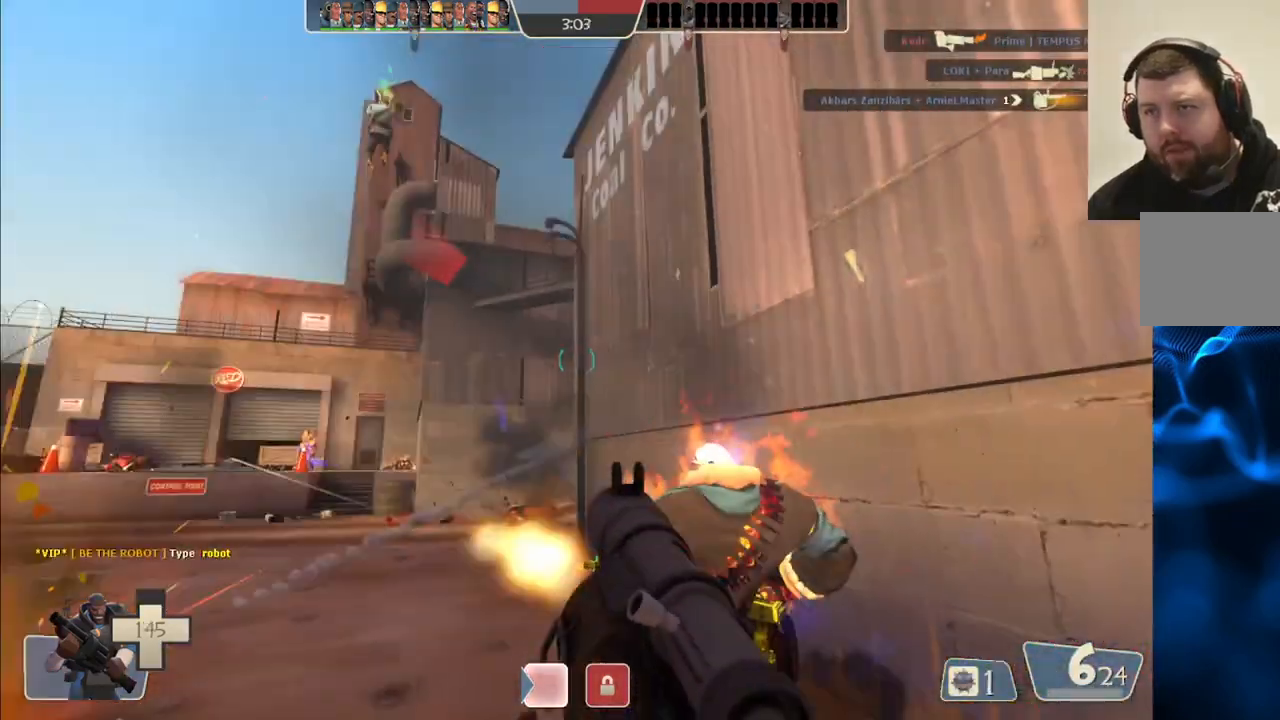
{"buttons": ["R2"], "left_stick": "down", "right_stick": "center", "events": [[33, "R2", "up"], [267, "left_stick", "down-left"], [283, "R2", "down"], [317, "left_stick", "down"], [350, "R2", "up"], [433, "R2", "down"]]}
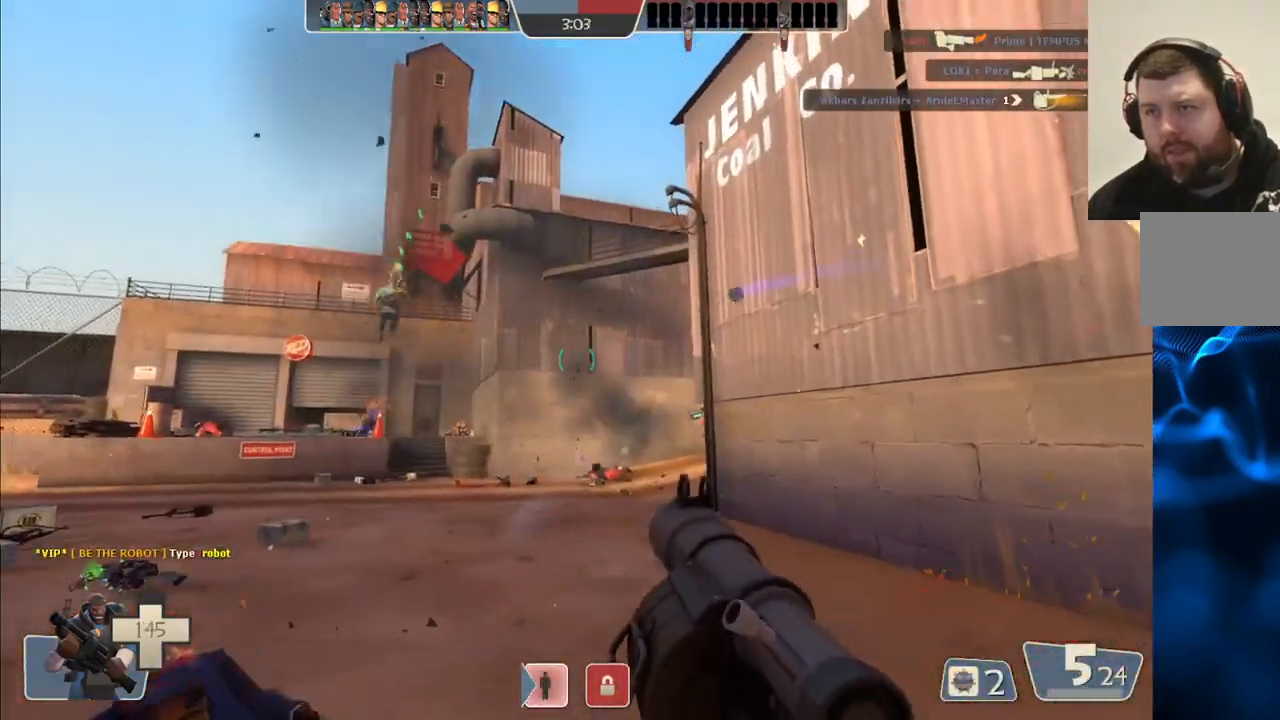
{"buttons": ["L2"], "left_stick": "down-right", "right_stick": "center", "events": [[17, "R2", "up"], [100, "R2", "down"], [150, "left_stick", "down-right"], [167, "R2", "up"], [267, "R2", "down"], [333, "R2", "up"], [367, "L2", "down"], [383, "R2", "down"], [483, "R2", "up"]]}
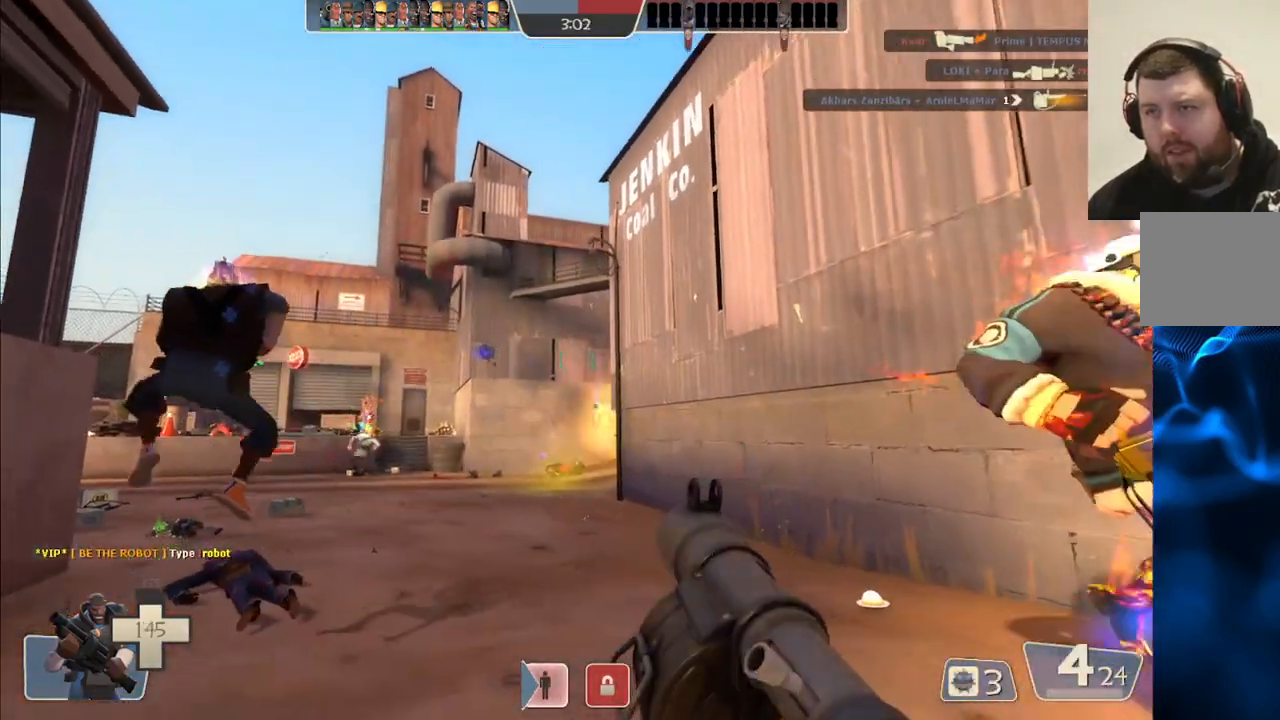
{"buttons": [], "left_stick": "up", "right_stick": "center", "events": [[17, "L2", "up"], [33, "R2", "down"], [67, "L2", "down"], [67, "left_stick", "down-left"], [117, "R2", "up"], [183, "R2", "down"], [183, "left_stick", "up-left"], [217, "L2", "up"], [267, "R2", "up"], [300, "L2", "down"], [317, "left_stick", "up"], [333, "R2", "down"], [383, "R2", "up"], [417, "L2", "up"]]}